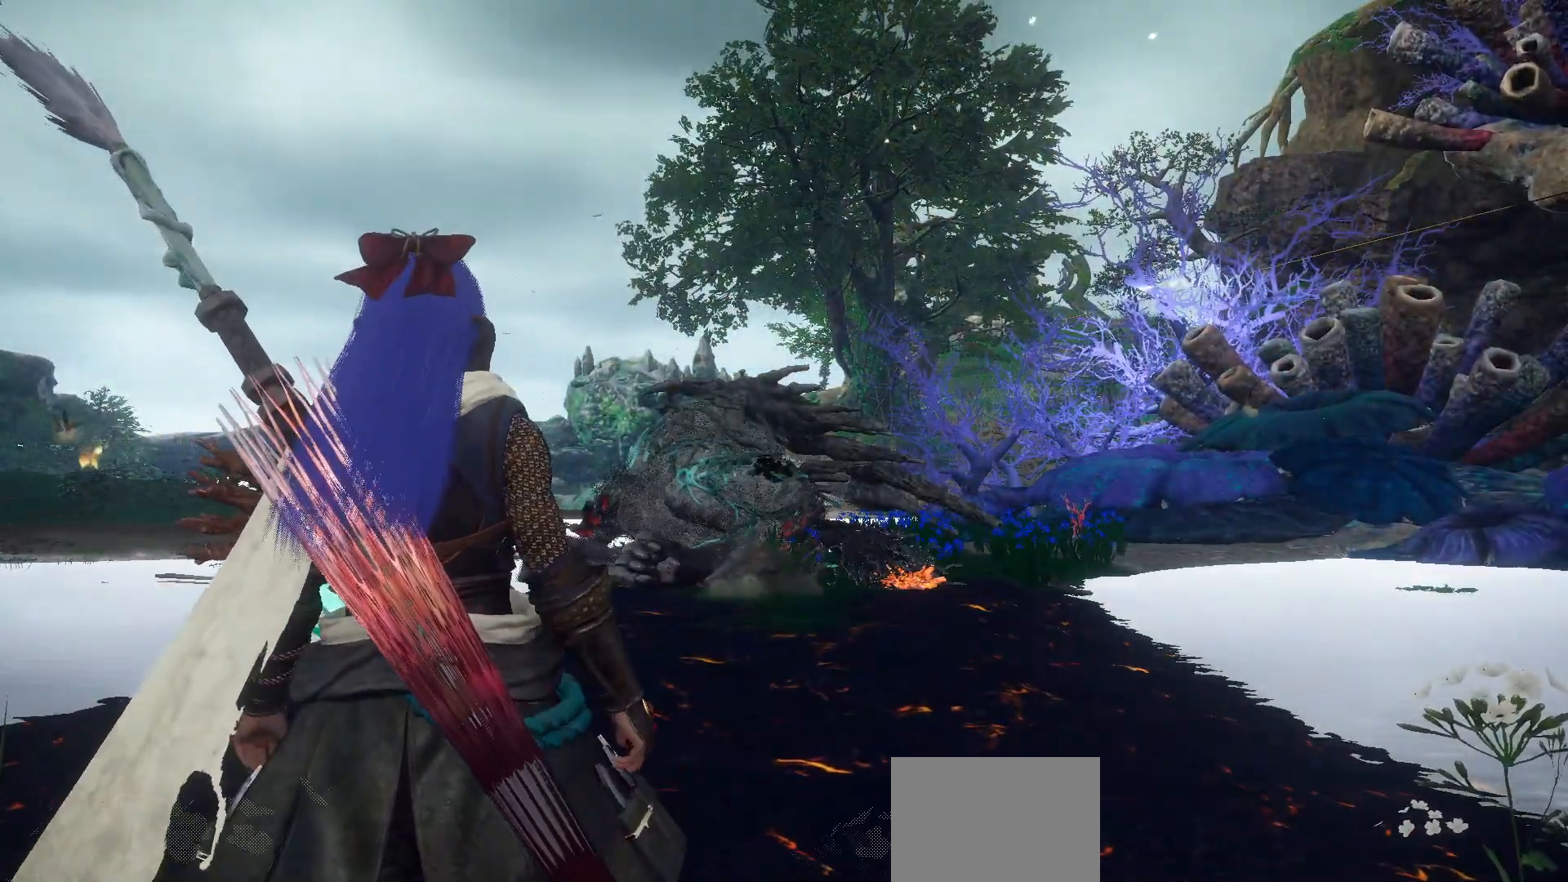
Gameplay with a controller (Xbox layout); each line is a JSON object with the inputs held at the frame after it. "events" lists button and stick changes between this image and that frame as [ms after this image, input, new state], when the widget could be followed in between. Not read: L3 R3.
{"buttons": ["A"], "left_stick": "center", "right_stick": "center", "events": [[450, "A", "down"]]}
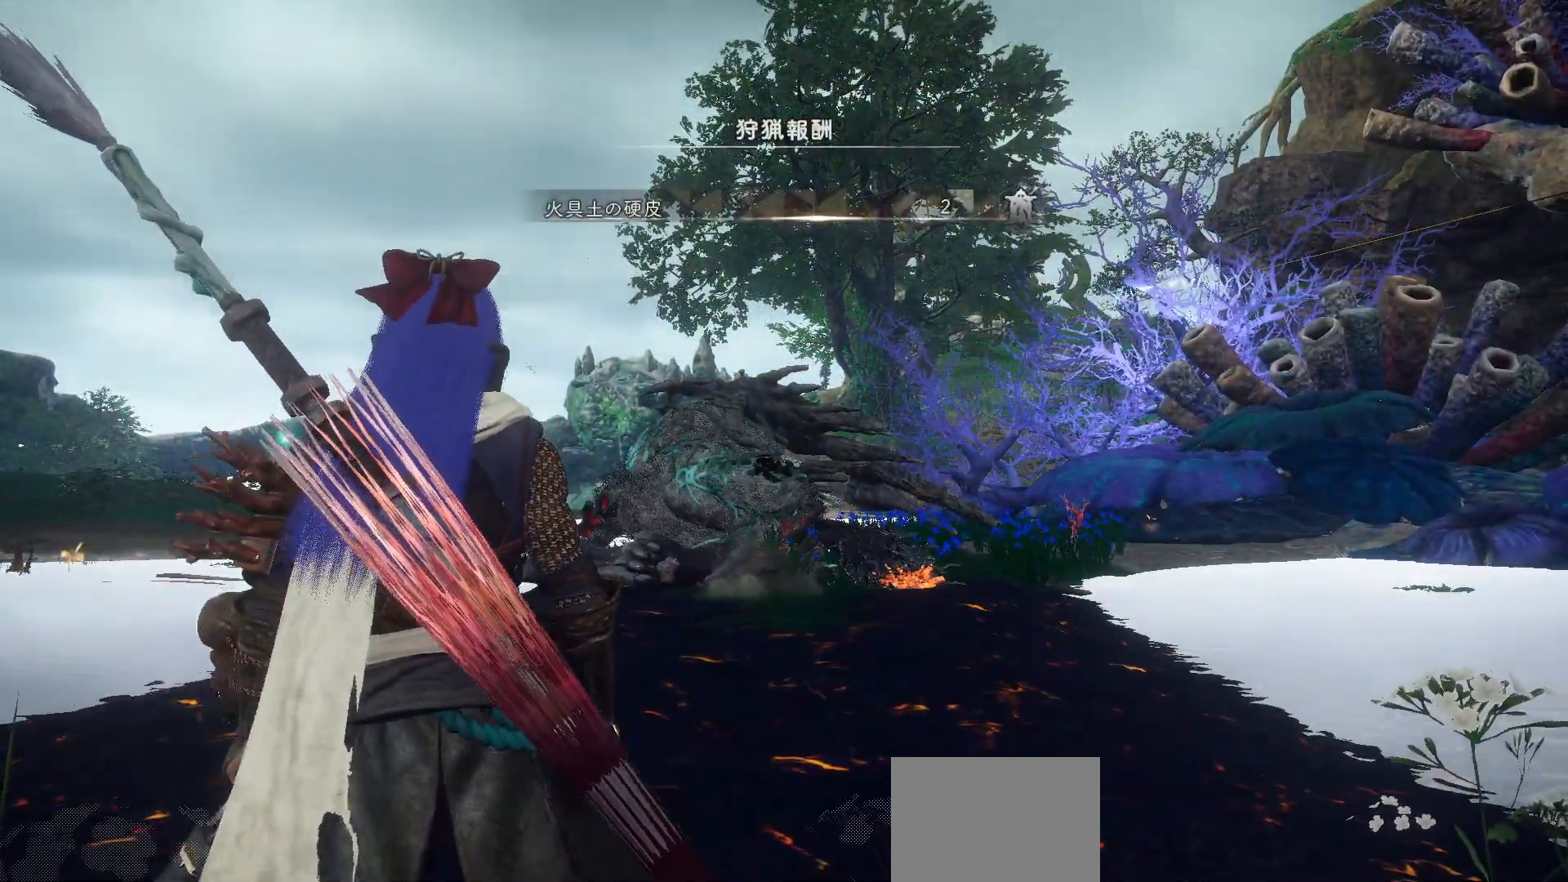
{"buttons": [], "left_stick": "center", "right_stick": "center", "events": [[100, "A", "up"]]}
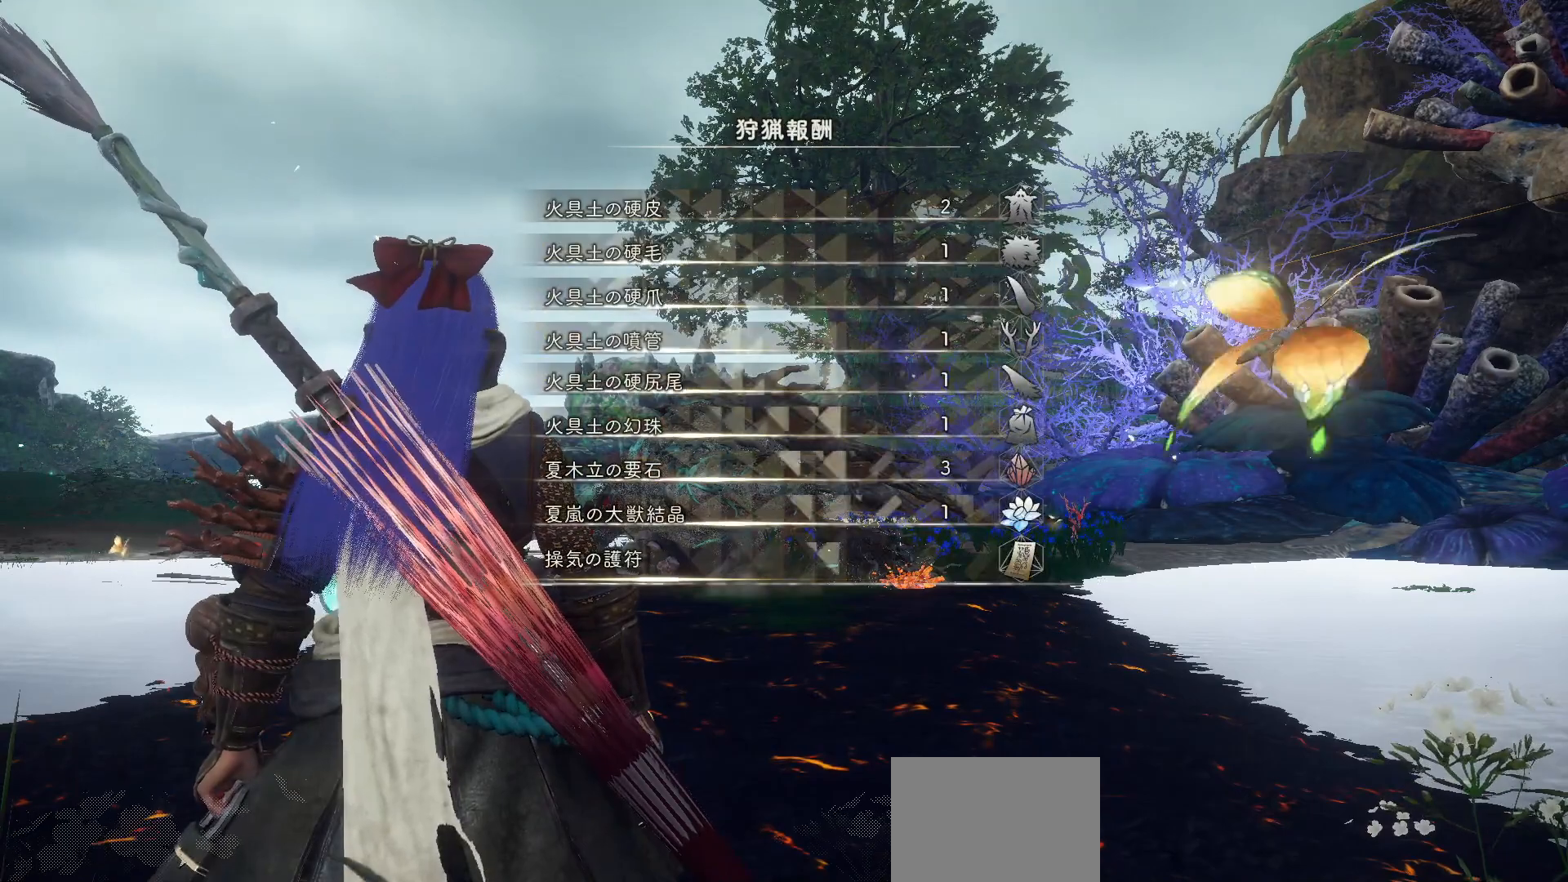
{"buttons": [], "left_stick": "center", "right_stick": "center", "events": []}
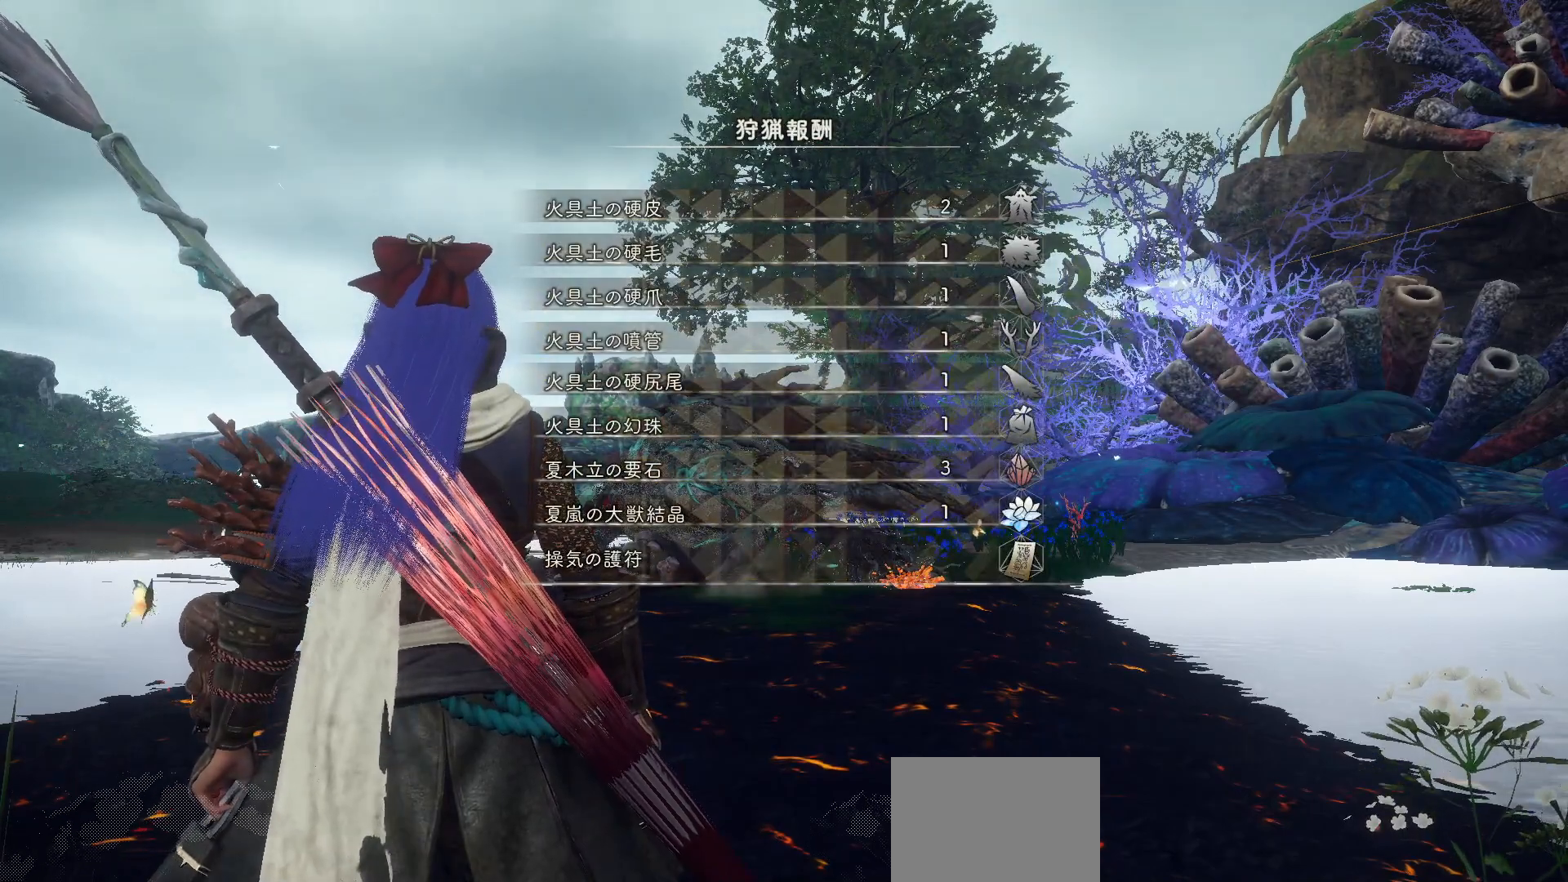
{"buttons": [], "left_stick": "center", "right_stick": "center", "events": []}
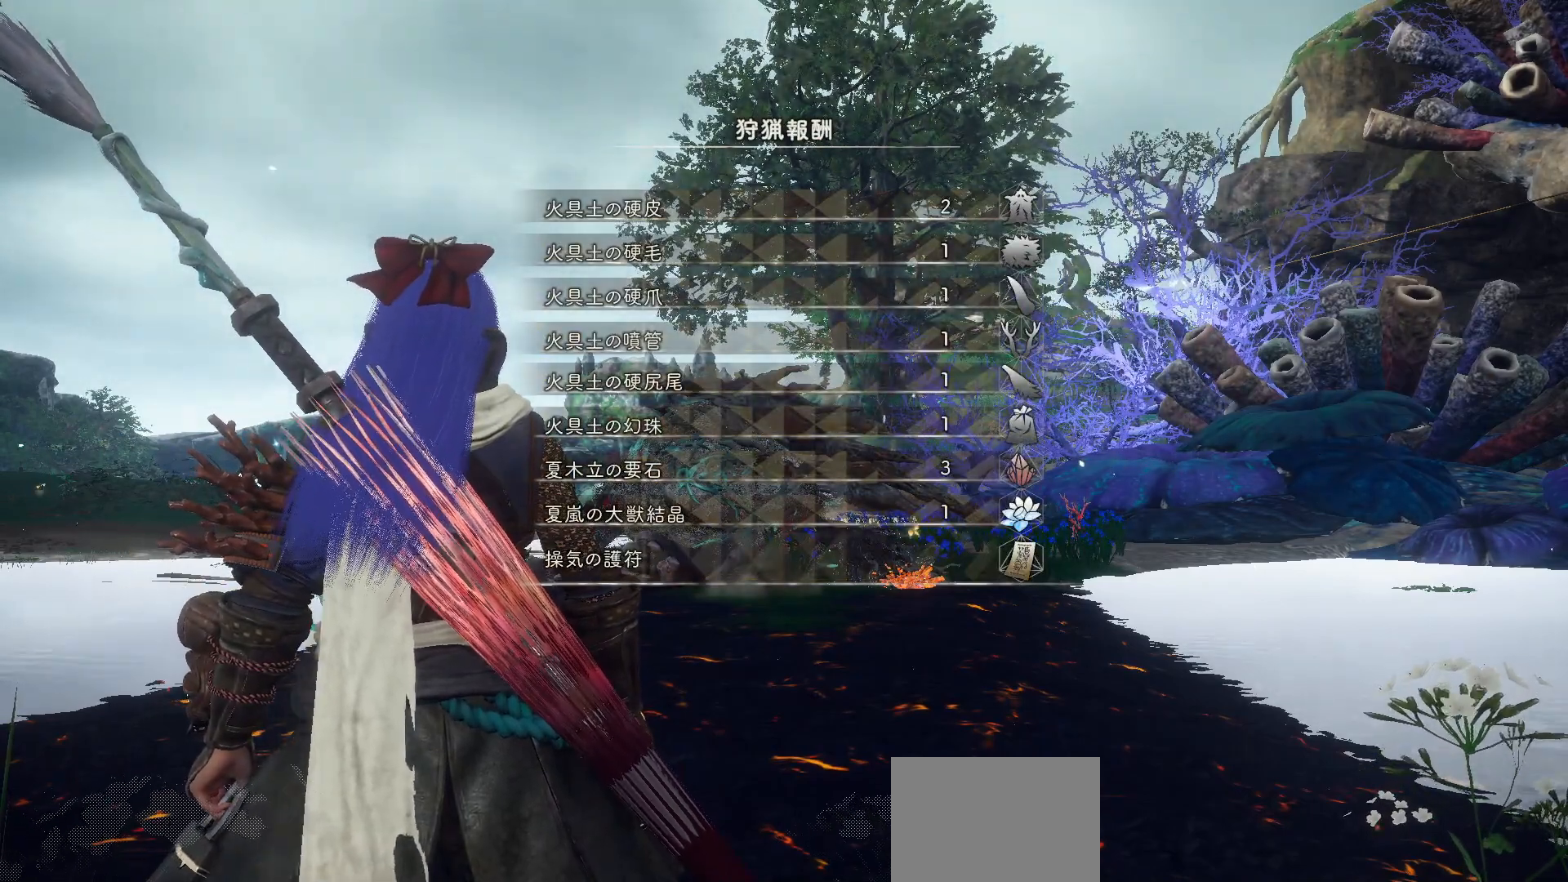
{"buttons": [], "left_stick": "center", "right_stick": "center", "events": []}
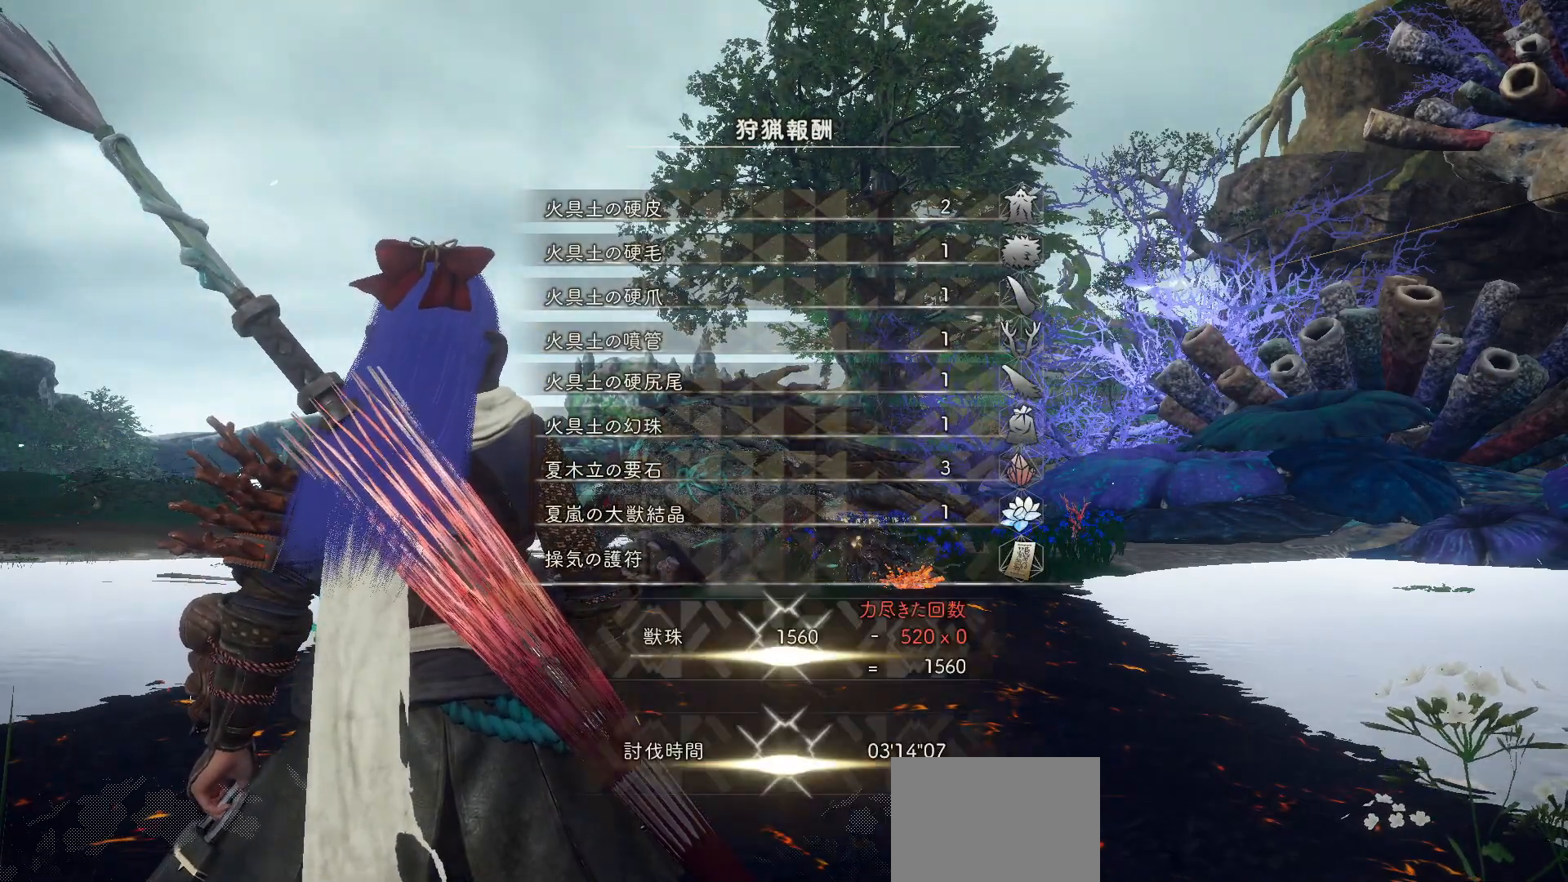
{"buttons": [], "left_stick": "center", "right_stick": "center", "events": [[17, "A", "down"], [117, "A", "up"]]}
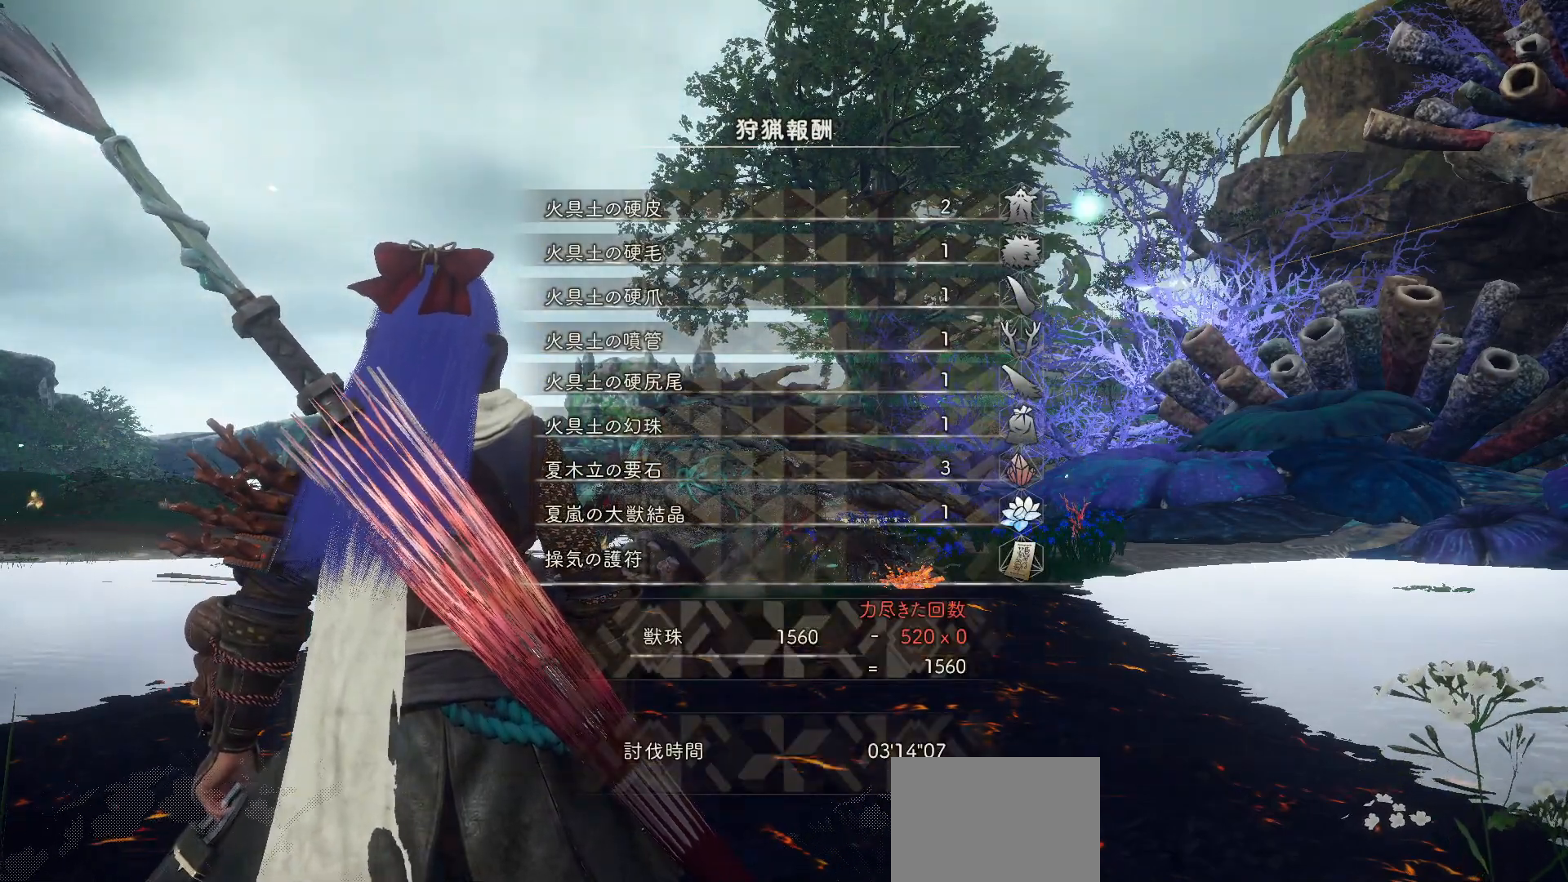
{"buttons": [], "left_stick": "center", "right_stick": "center", "events": []}
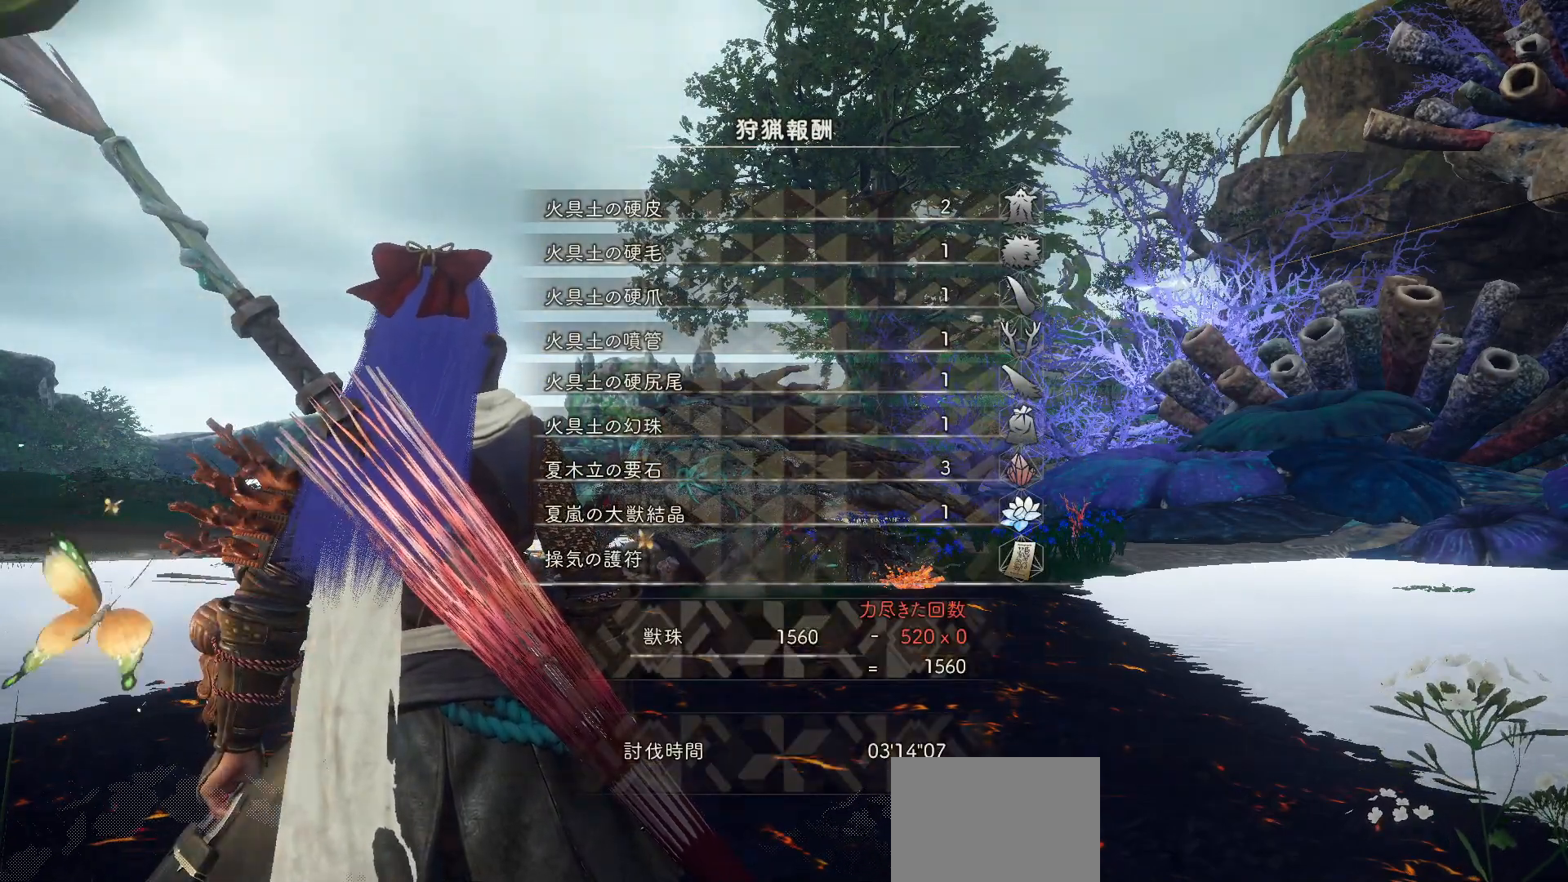
{"buttons": [], "left_stick": "center", "right_stick": "center", "events": []}
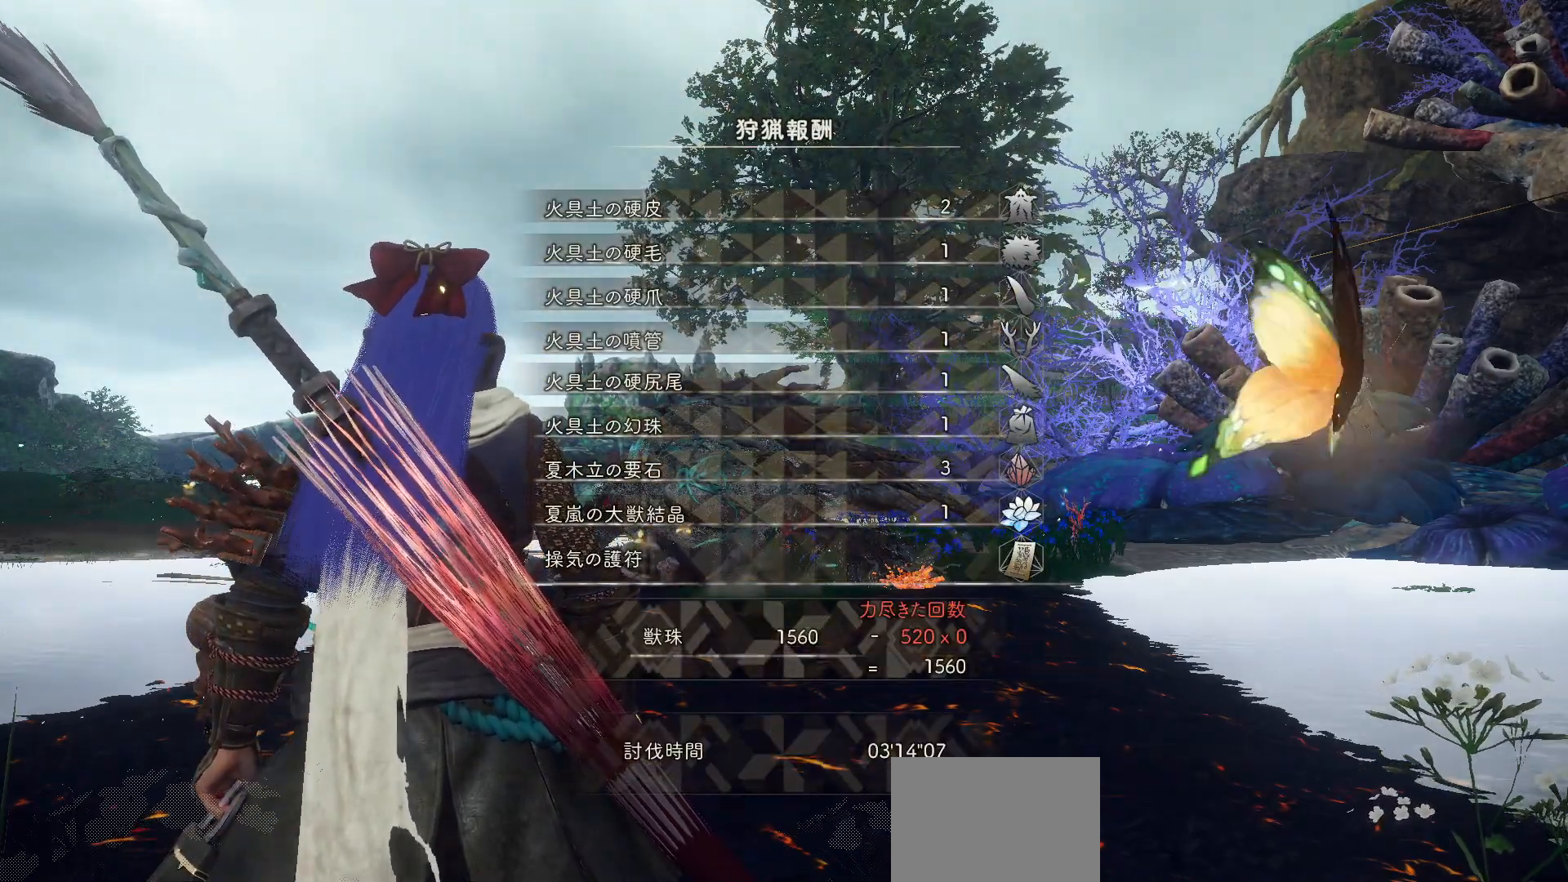
{"buttons": [], "left_stick": "center", "right_stick": "center", "events": []}